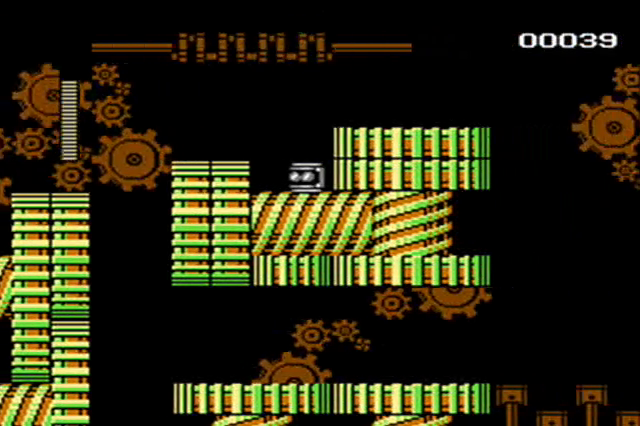
Gameplay with a controller (Nintendo layout); each line is a JSON object with the inputs held at the frame after it. "events" lists button and stick changes between this image and that frame as [ms after this image, input, new state], when the widget could be followed in between. Not read: L3 R3.
{"buttons": ["DPAD_RIGHT"], "events": [[167, "B", "down"], [233, "B", "up"], [267, "B", "down"], [433, "B", "up"]]}
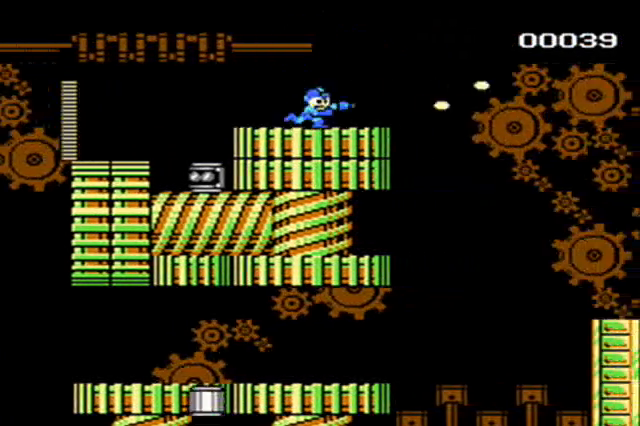
{"buttons": [], "events": [[100, "B", "down"], [267, "B", "up"], [267, "DPAD_RIGHT", "up"], [433, "DPAD_LEFT", "down"], [500, "DPAD_LEFT", "up"]]}
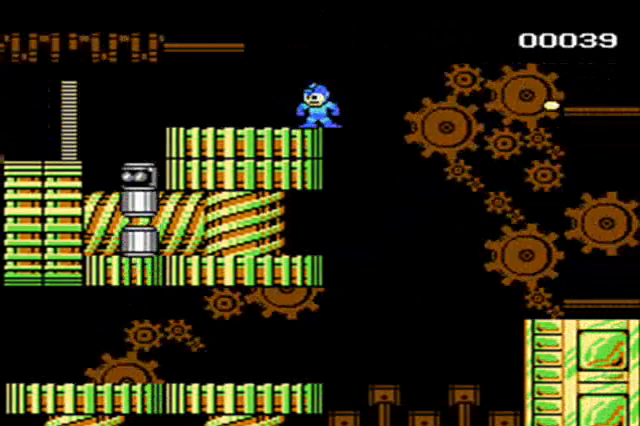
{"buttons": [], "events": [[33, "B", "down"], [133, "B", "up"]]}
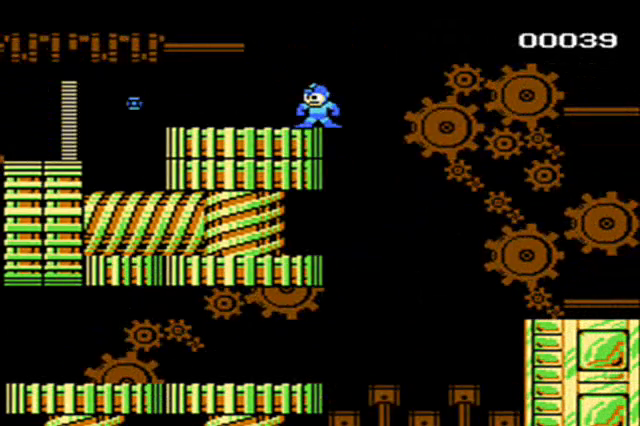
{"buttons": ["DPAD_DOWN"], "events": [[67, "START", "down"], [300, "START", "up"], [500, "DPAD_DOWN", "down"]]}
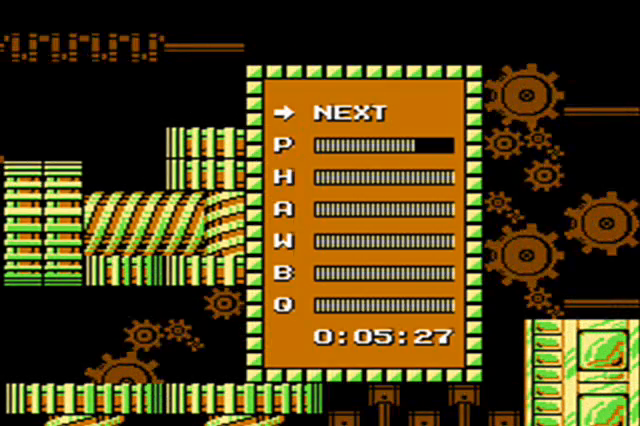
{"buttons": [], "events": [[67, "DPAD_DOWN", "up"], [167, "DPAD_DOWN", "down"], [233, "DPAD_DOWN", "up"], [300, "DPAD_DOWN", "down"], [367, "DPAD_DOWN", "up"], [433, "DPAD_DOWN", "down"], [500, "DPAD_DOWN", "up"]]}
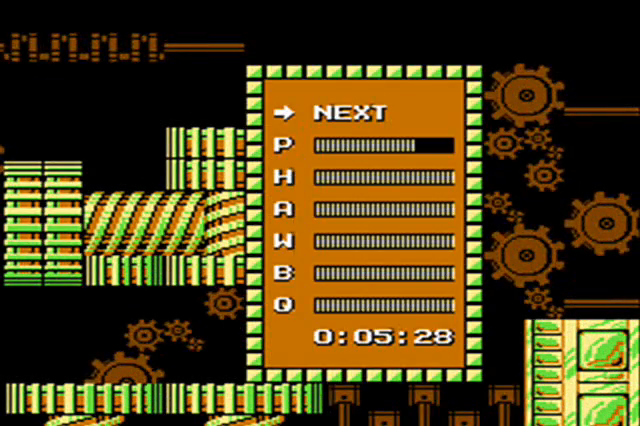
{"buttons": [], "events": [[67, "DPAD_DOWN", "down"], [167, "DPAD_DOWN", "up"], [233, "START", "down"], [333, "START", "up"]]}
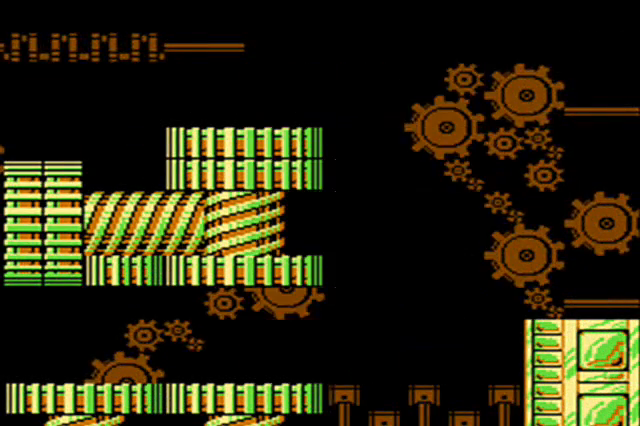
{"buttons": ["DPAD_RIGHT"], "events": [[467, "DPAD_RIGHT", "down"]]}
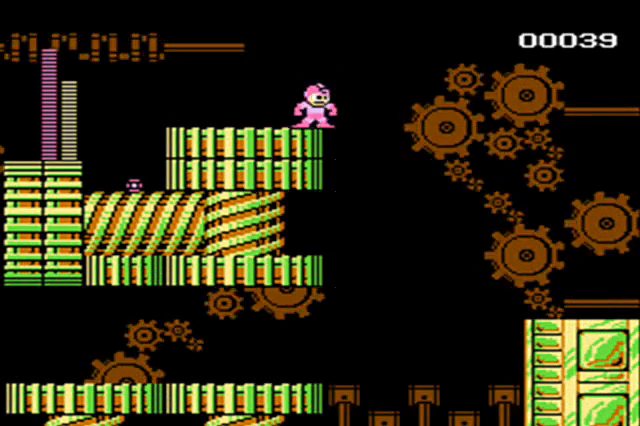
{"buttons": ["A", "DPAD_RIGHT"], "events": [[100, "A", "down"]]}
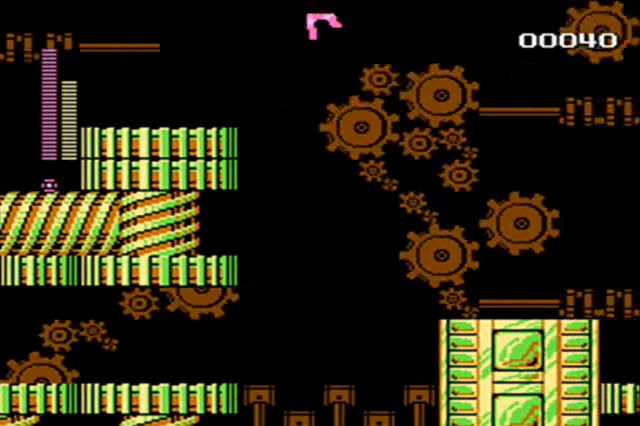
{"buttons": ["DPAD_RIGHT"], "events": [[233, "START", "down"], [333, "A", "up"], [367, "START", "up"]]}
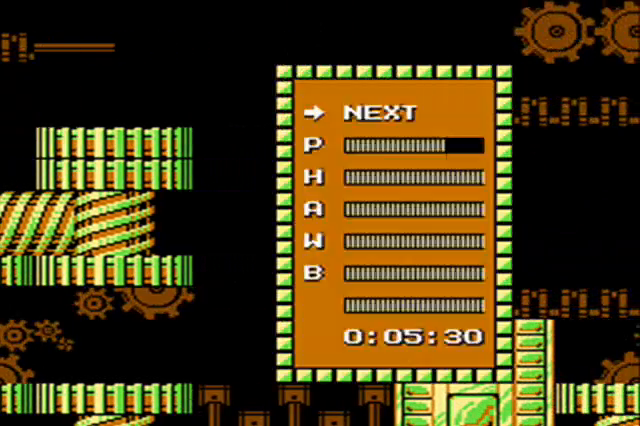
{"buttons": ["DPAD_RIGHT"], "events": [[33, "START", "down"], [100, "START", "up"]]}
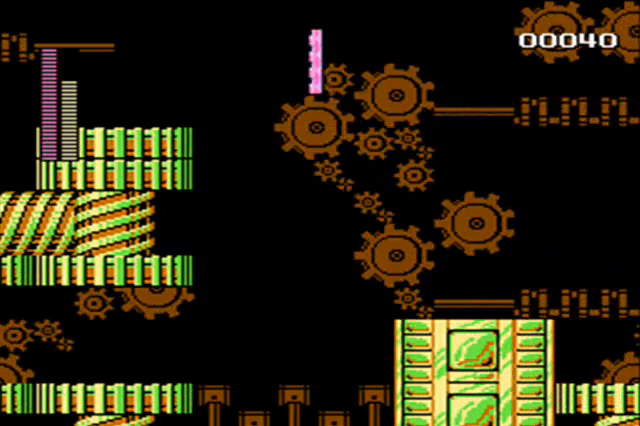
{"buttons": ["DPAD_RIGHT"], "events": []}
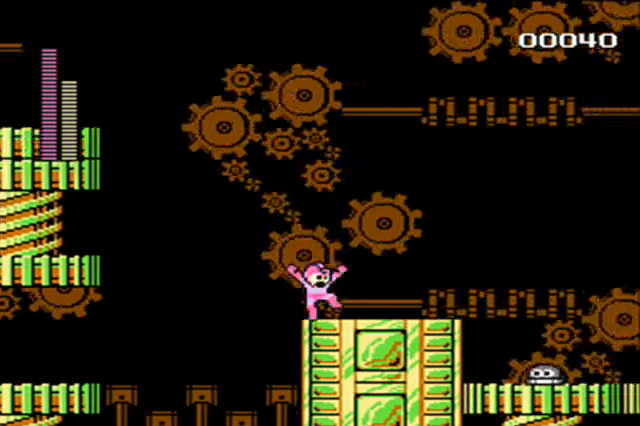
{"buttons": ["DPAD_RIGHT"], "events": []}
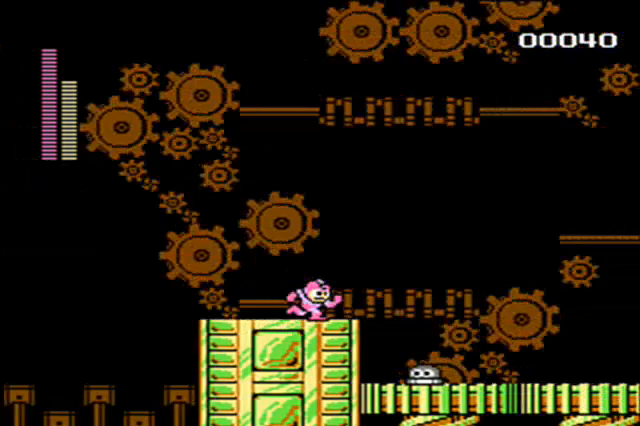
{"buttons": [], "events": [[133, "DPAD_RIGHT", "up"]]}
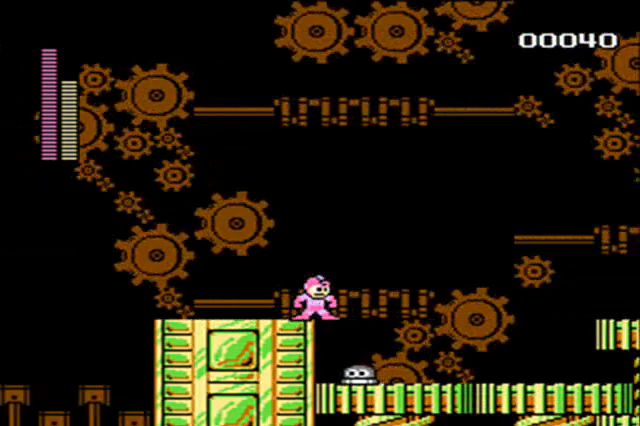
{"buttons": [], "events": []}
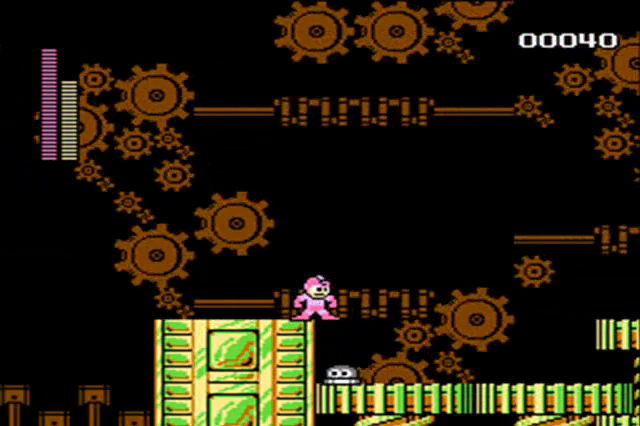
{"buttons": [], "events": []}
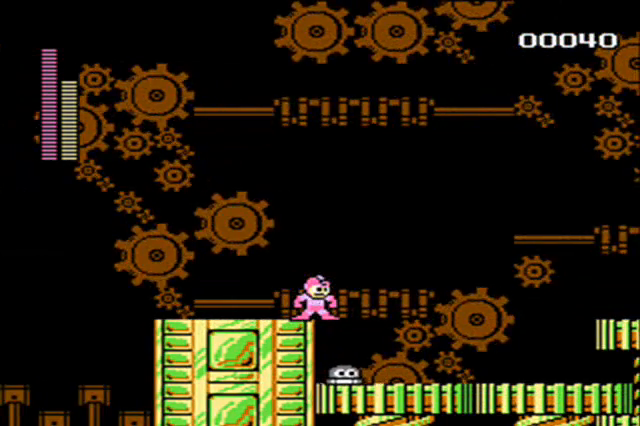
{"buttons": [], "events": [[133, "DPAD_LEFT", "down"], [167, "DPAD_LEFT", "up"]]}
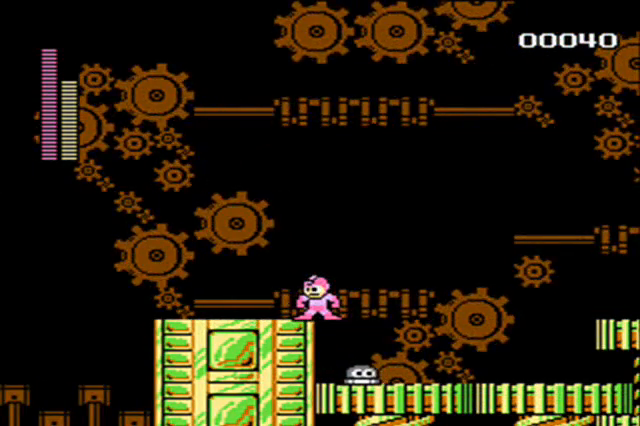
{"buttons": ["A"], "events": [[167, "A", "down"], [300, "DPAD_RIGHT", "down"], [500, "DPAD_RIGHT", "up"]]}
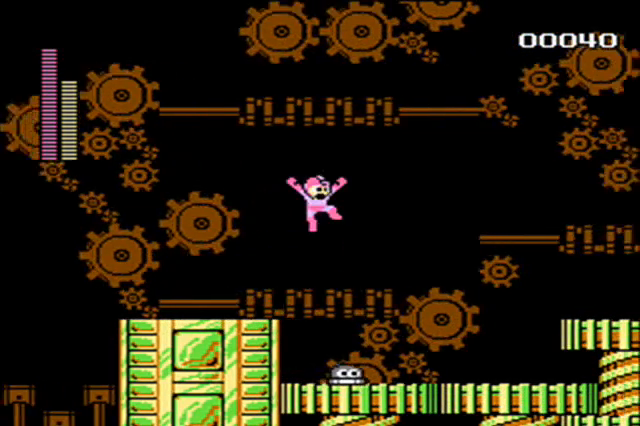
{"buttons": ["B", "DPAD_RIGHT"], "events": [[67, "A", "up"], [333, "DPAD_LEFT", "down"], [433, "DPAD_LEFT", "up"], [467, "DPAD_RIGHT", "down"], [500, "B", "down"]]}
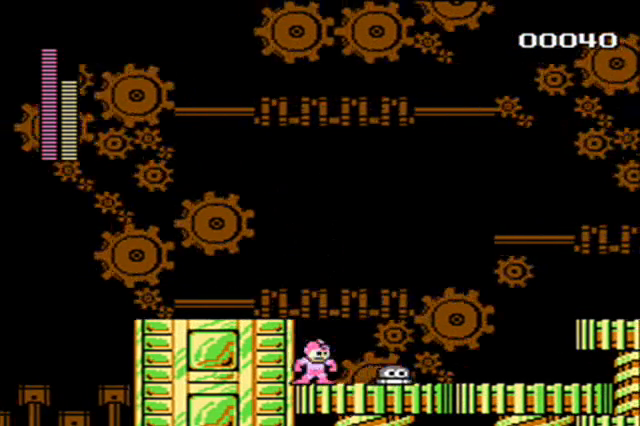
{"buttons": [], "events": [[33, "DPAD_RIGHT", "up"], [67, "B", "up"], [133, "B", "down"], [167, "B", "up"], [233, "B", "down"], [300, "B", "up"], [333, "B", "down"], [467, "B", "up"]]}
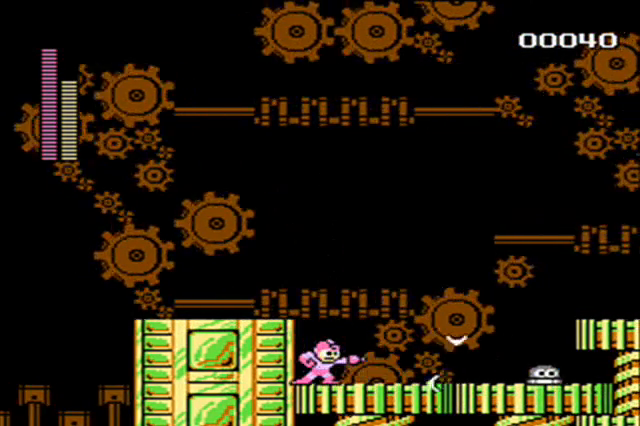
{"buttons": [], "events": [[133, "DPAD_RIGHT", "down"], [333, "B", "down"], [400, "B", "up"], [500, "DPAD_RIGHT", "up"]]}
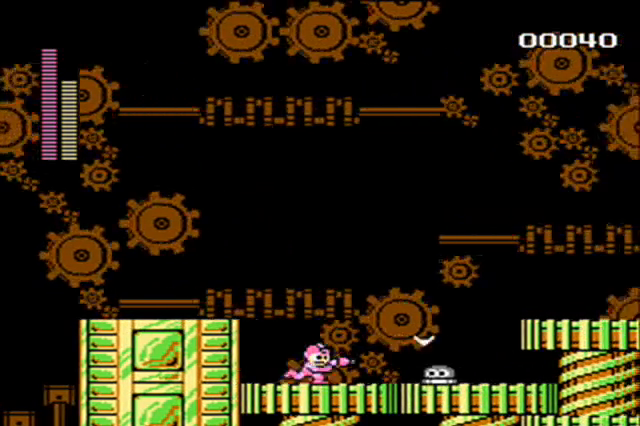
{"buttons": ["A", "DPAD_RIGHT"], "events": [[100, "A", "down"], [167, "DPAD_RIGHT", "down"]]}
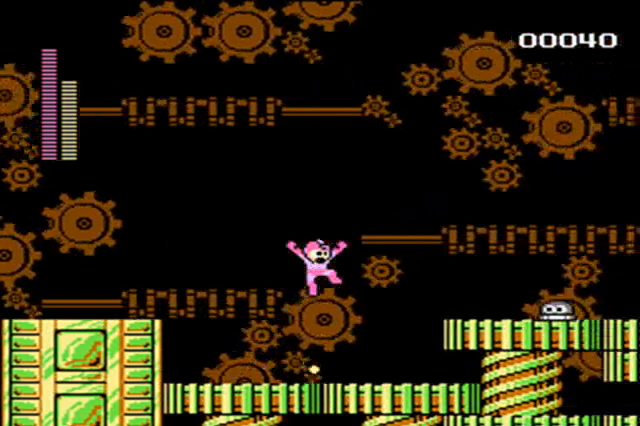
{"buttons": [], "events": [[100, "A", "up"], [233, "B", "down"], [233, "DPAD_RIGHT", "up"], [300, "B", "up"], [400, "A", "down"], [467, "A", "up"]]}
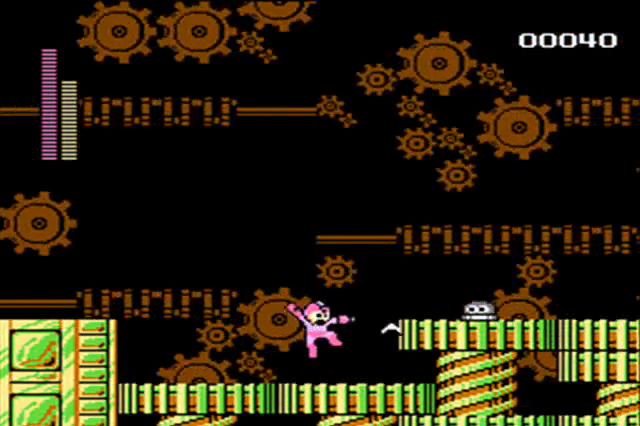
{"buttons": ["A", "B", "DPAD_RIGHT"], "events": [[33, "B", "down"], [200, "DPAD_RIGHT", "down"], [233, "B", "up"], [367, "A", "down"], [500, "B", "down"]]}
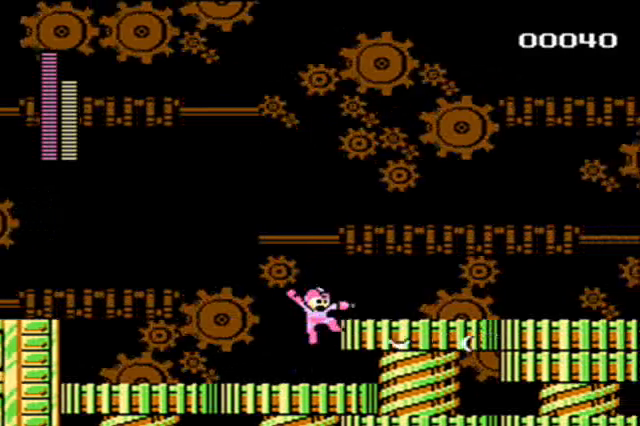
{"buttons": ["DPAD_RIGHT"], "events": [[33, "A", "up"], [67, "B", "up"], [133, "B", "down"], [200, "B", "up"], [267, "B", "down"], [333, "B", "up"], [400, "B", "down"], [467, "B", "up"]]}
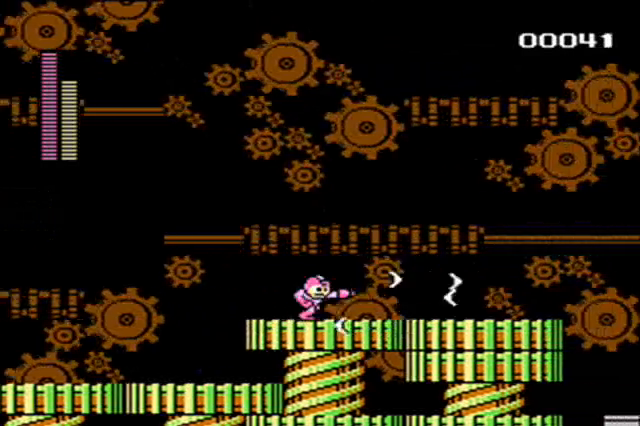
{"buttons": ["DPAD_RIGHT"], "events": [[67, "B", "down"], [100, "B", "up"]]}
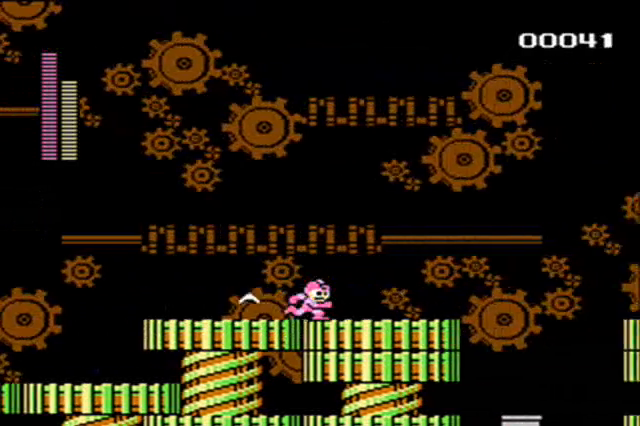
{"buttons": ["DPAD_RIGHT"], "events": []}
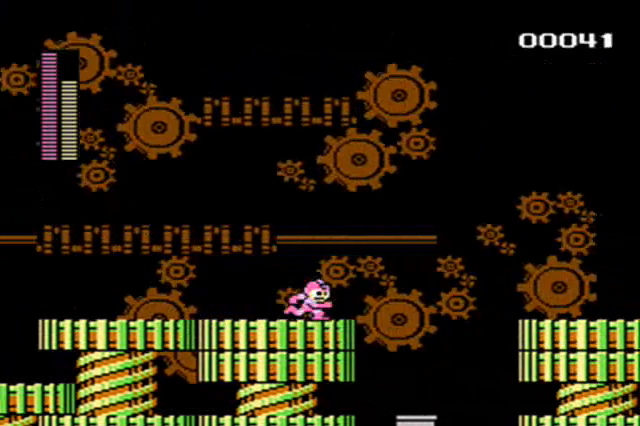
{"buttons": ["B"], "events": [[100, "DPAD_RIGHT", "up"], [500, "B", "down"]]}
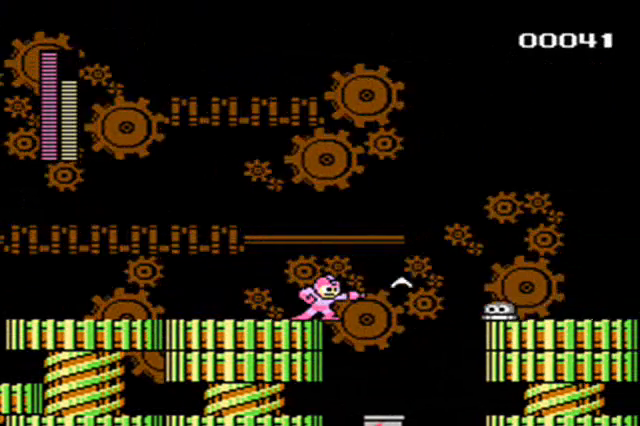
{"buttons": [], "events": [[67, "B", "up"], [100, "B", "down"], [267, "B", "up"]]}
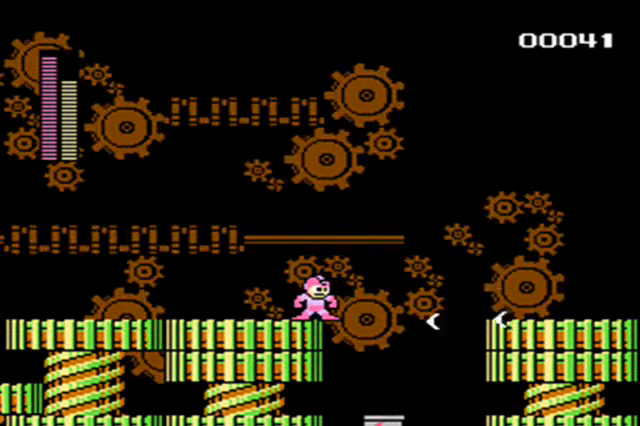
{"buttons": ["B"], "events": [[267, "B", "down"], [300, "B", "up"], [333, "B", "down"], [400, "B", "up"], [467, "B", "down"]]}
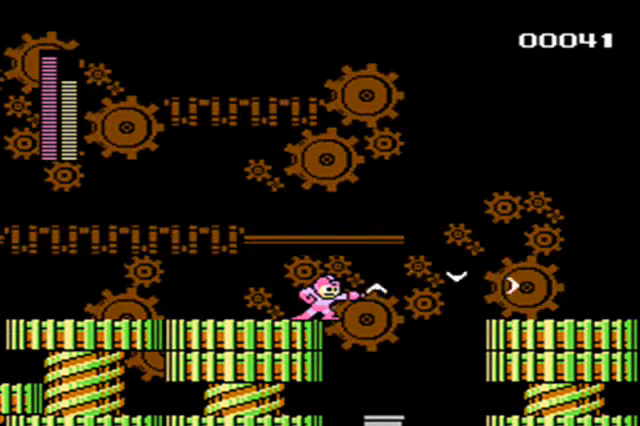
{"buttons": [], "events": [[67, "B", "up"], [167, "A", "down"], [167, "DPAD_RIGHT", "down"], [233, "A", "up"], [467, "DPAD_RIGHT", "up"]]}